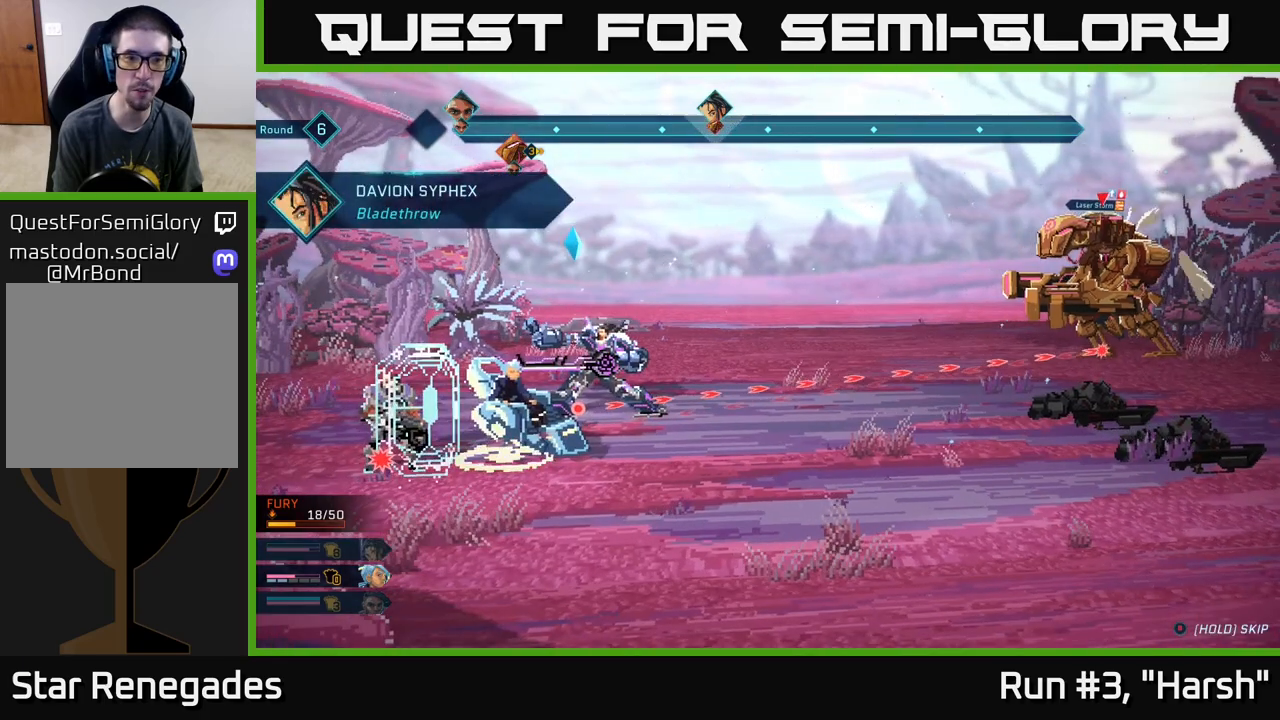
Gameplay with a controller (Xbox layout); each line is a JSON object with the inputs held at the frame after it. "events" lists button and stick changes between this image and that frame as [ms after this image, input, new state], when the widget could be followed in between.
{"buttons": [], "left_stick": "center", "right_stick": "center", "events": []}
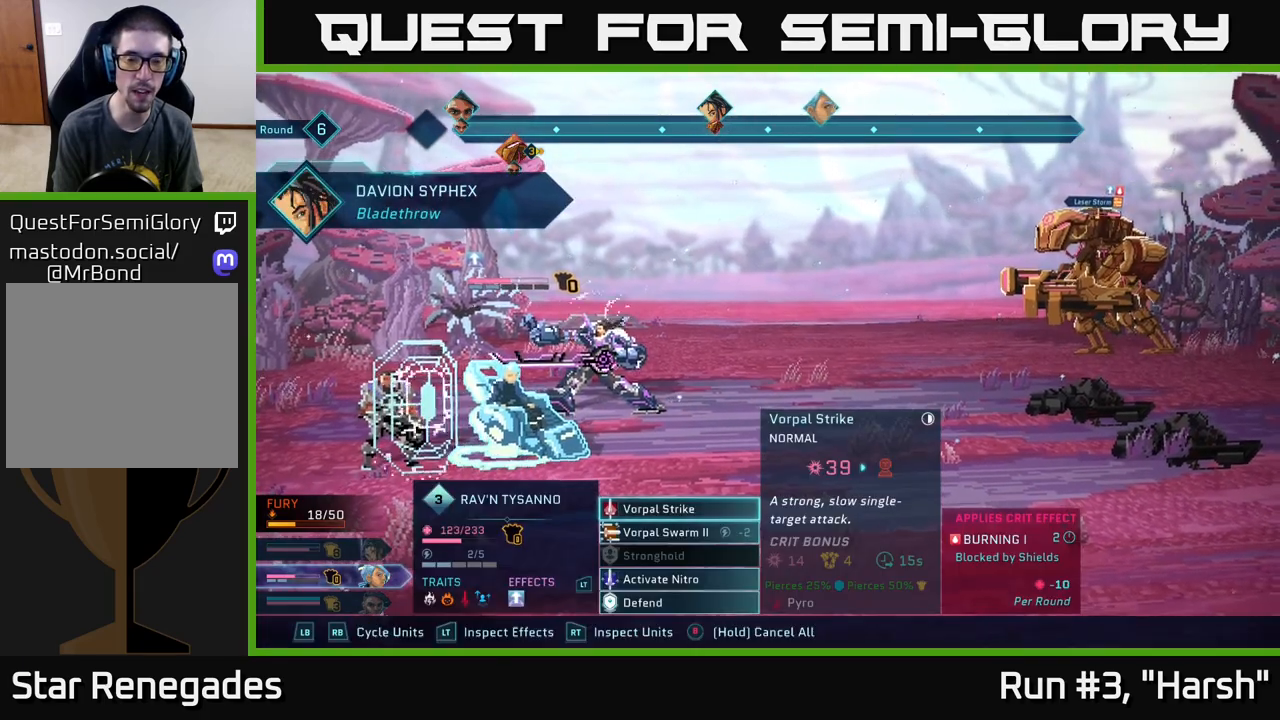
{"buttons": [], "left_stick": "center", "right_stick": "center", "events": [[133, "left_stick", "down"], [350, "left_stick", "center"]]}
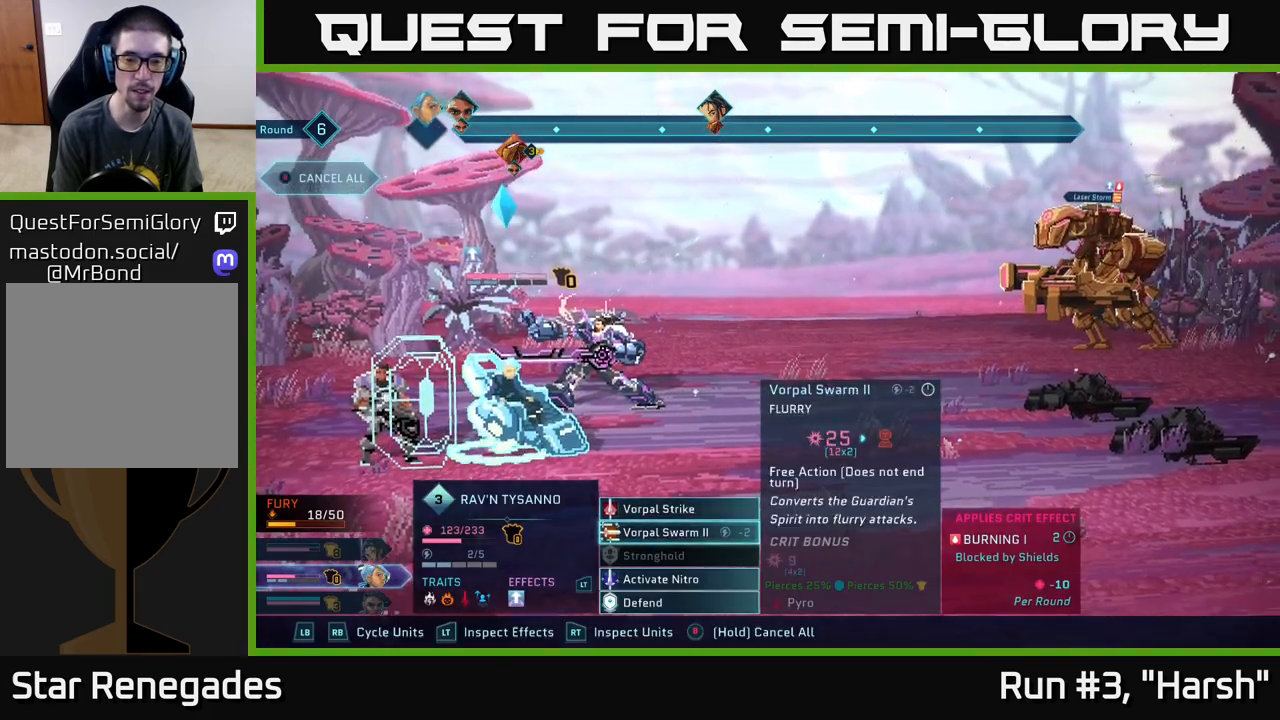
{"buttons": [], "left_stick": "center", "right_stick": "center", "events": [[217, "A", "down"], [317, "A", "up"]]}
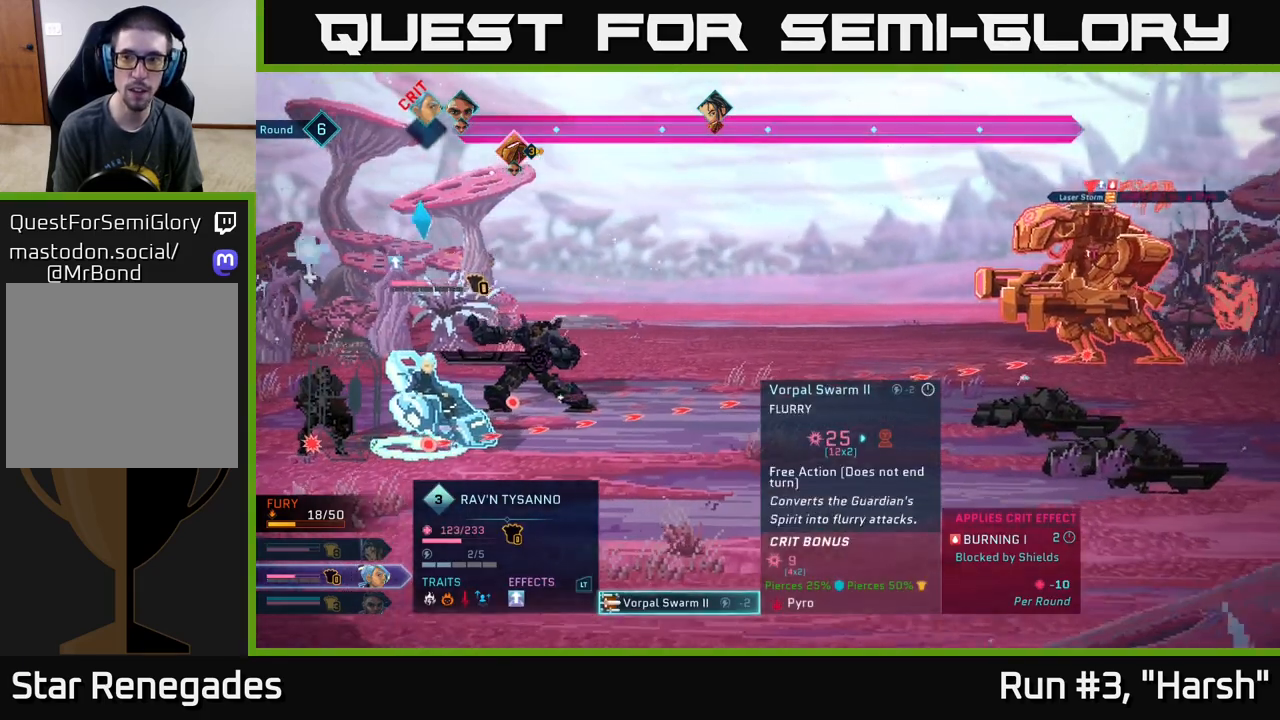
{"buttons": [], "left_stick": "center", "right_stick": "center", "events": []}
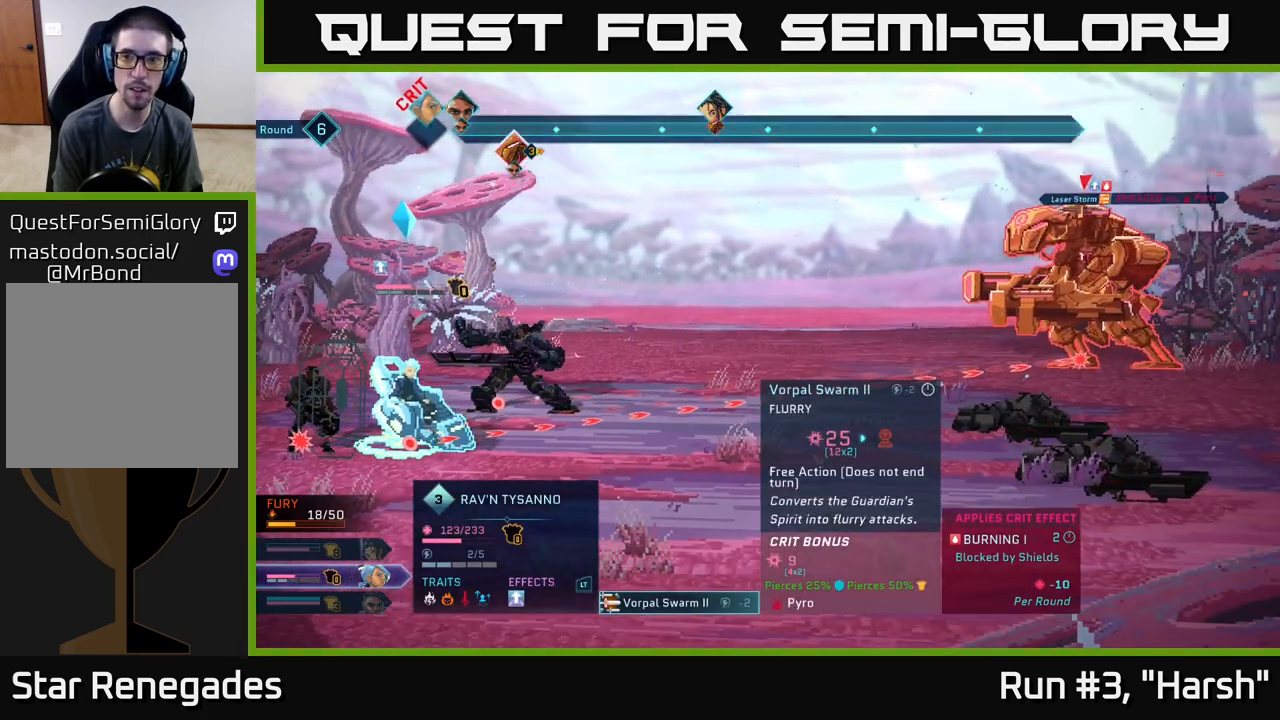
{"buttons": ["A"], "left_stick": "center", "right_stick": "center", "events": [[383, "A", "down"]]}
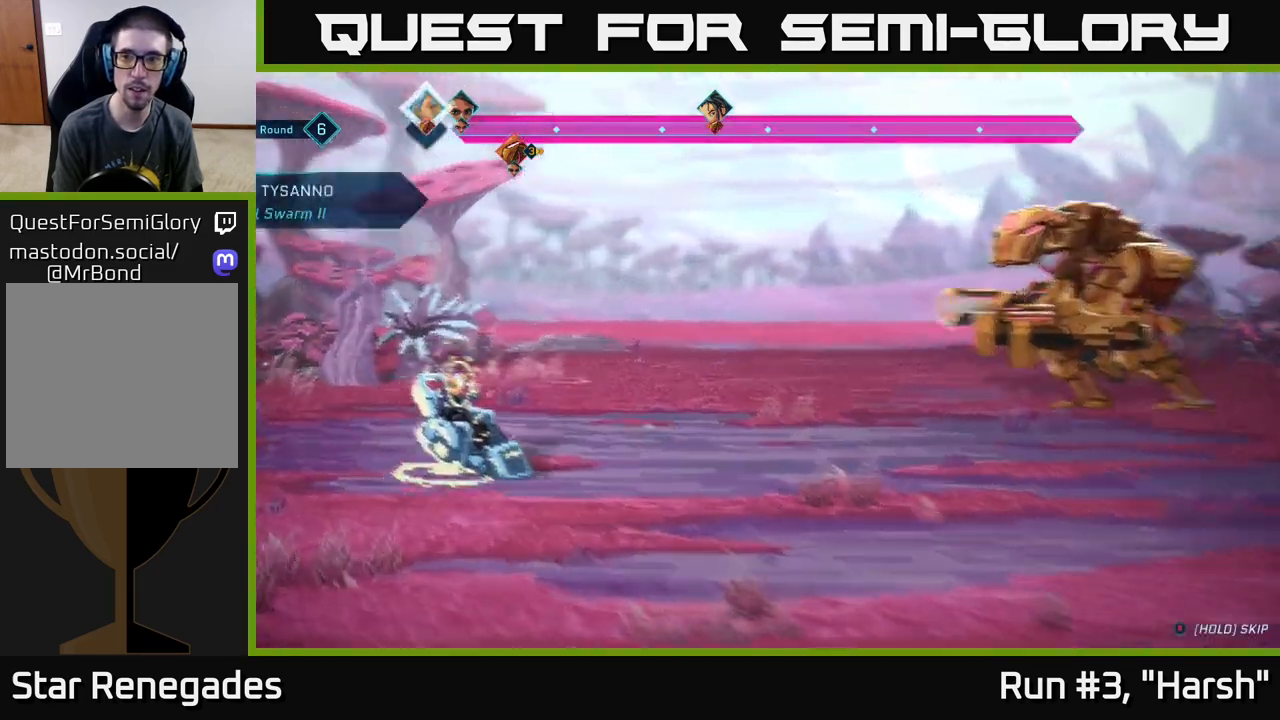
{"buttons": [], "left_stick": "center", "right_stick": "center", "events": [[33, "A", "up"]]}
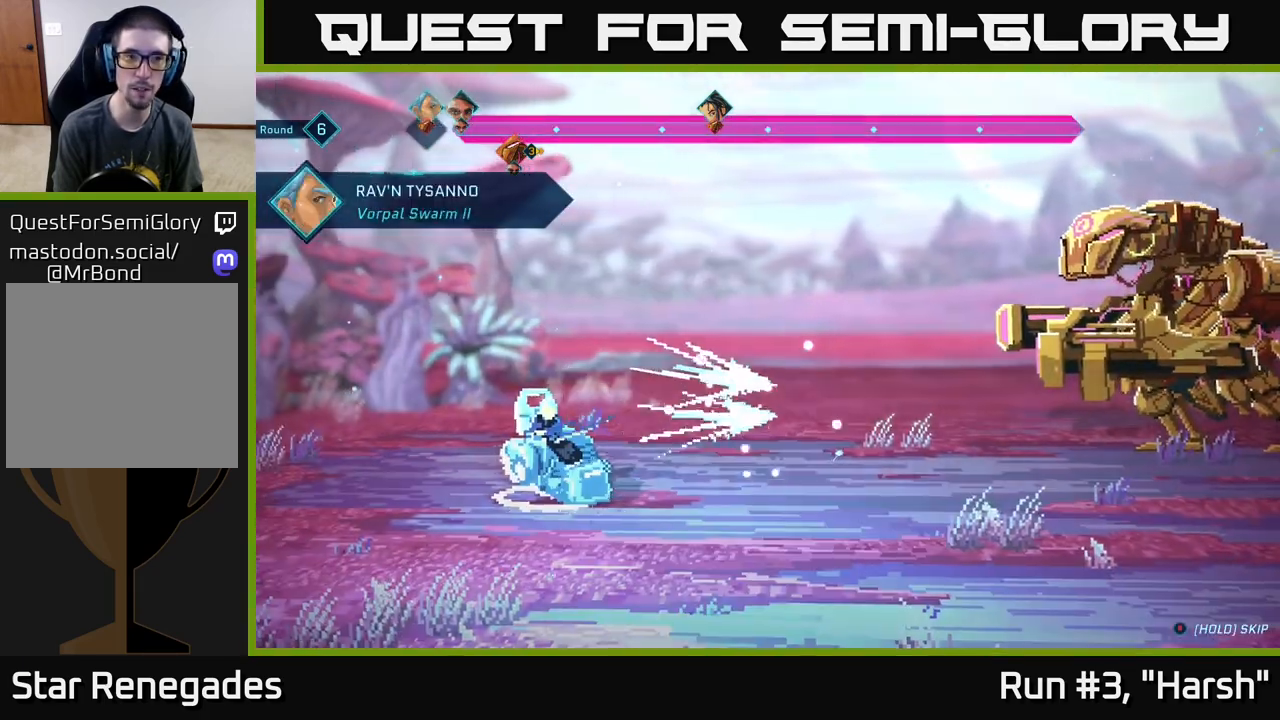
{"buttons": [], "left_stick": "center", "right_stick": "center", "events": []}
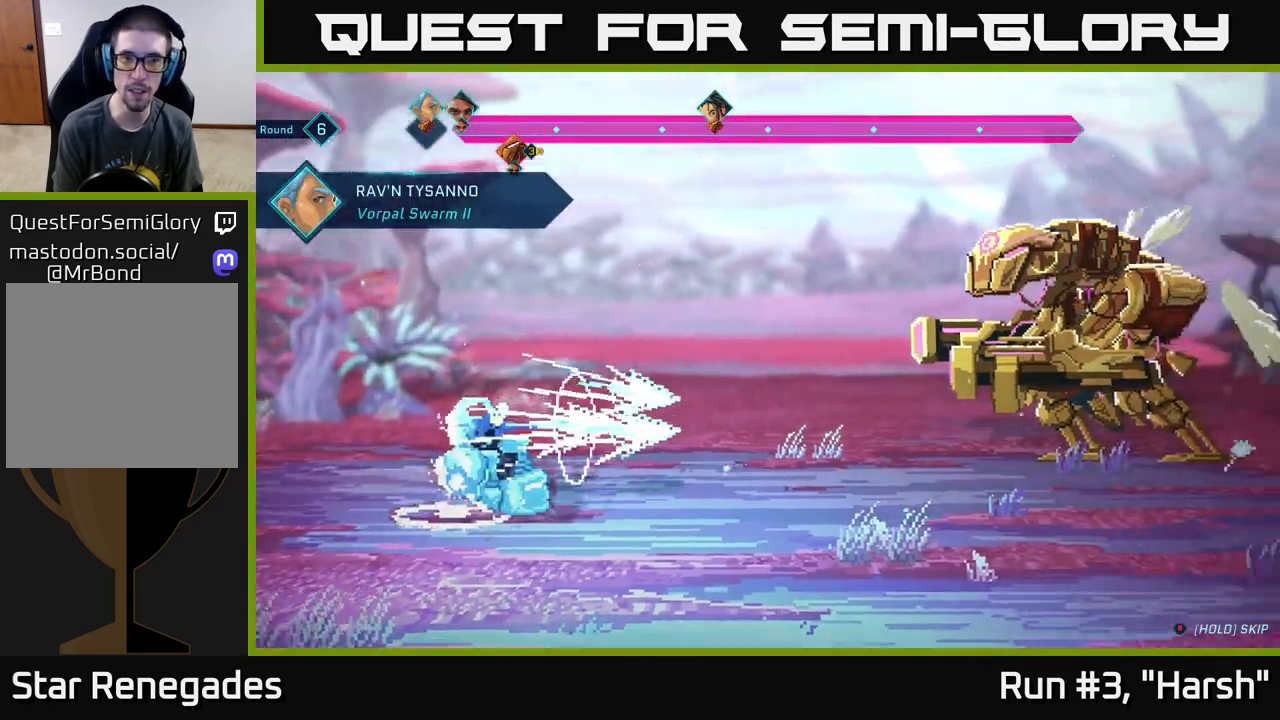
{"buttons": [], "left_stick": "center", "right_stick": "center", "events": []}
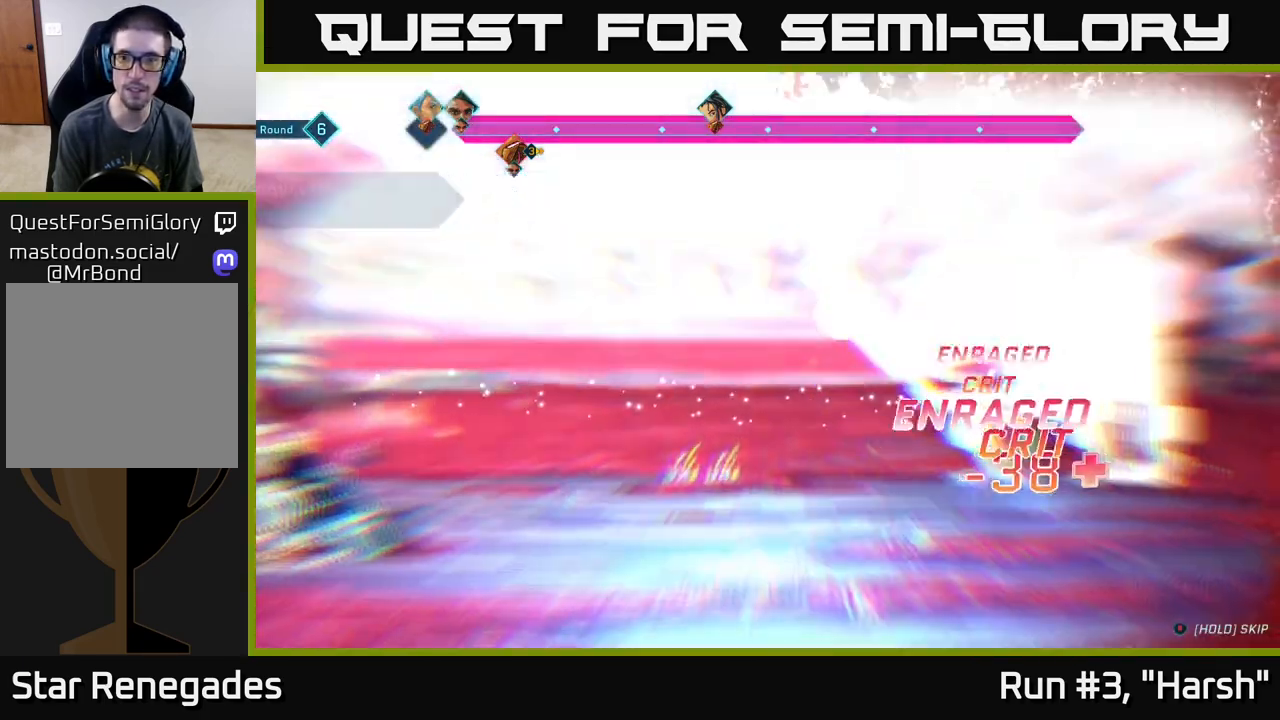
{"buttons": [], "left_stick": "center", "right_stick": "center", "events": []}
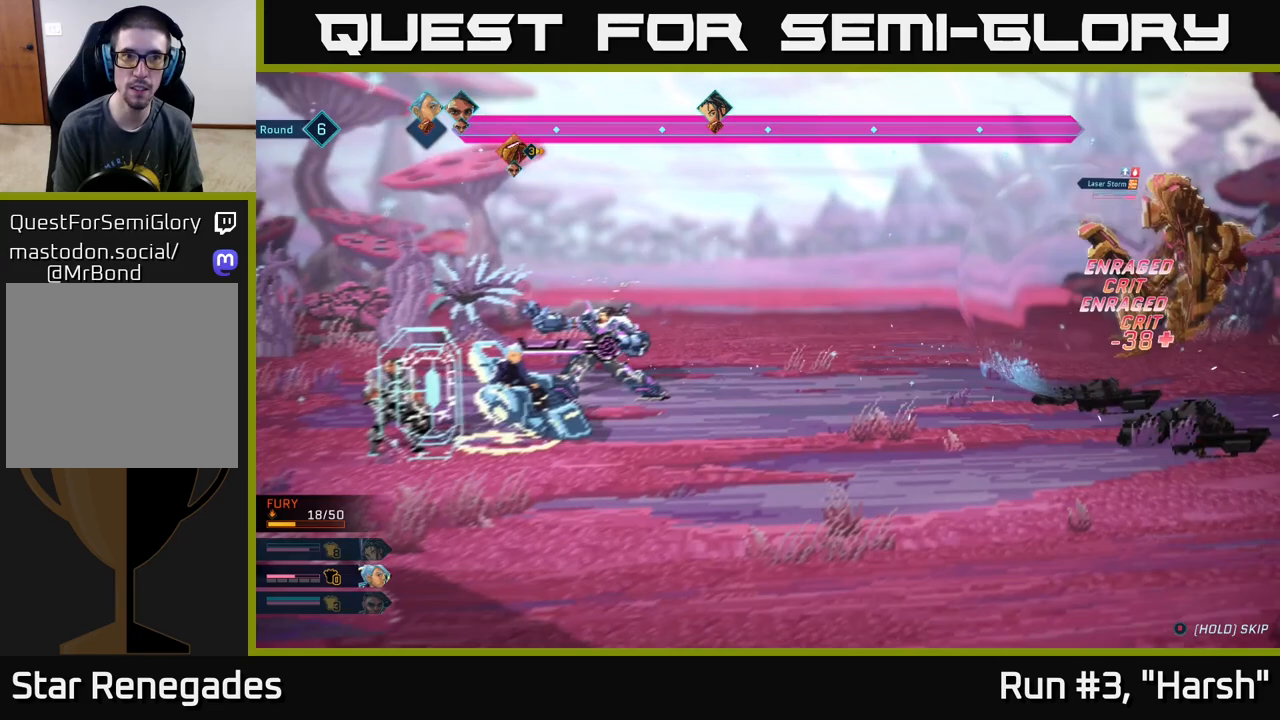
{"buttons": [], "left_stick": "center", "right_stick": "center", "events": []}
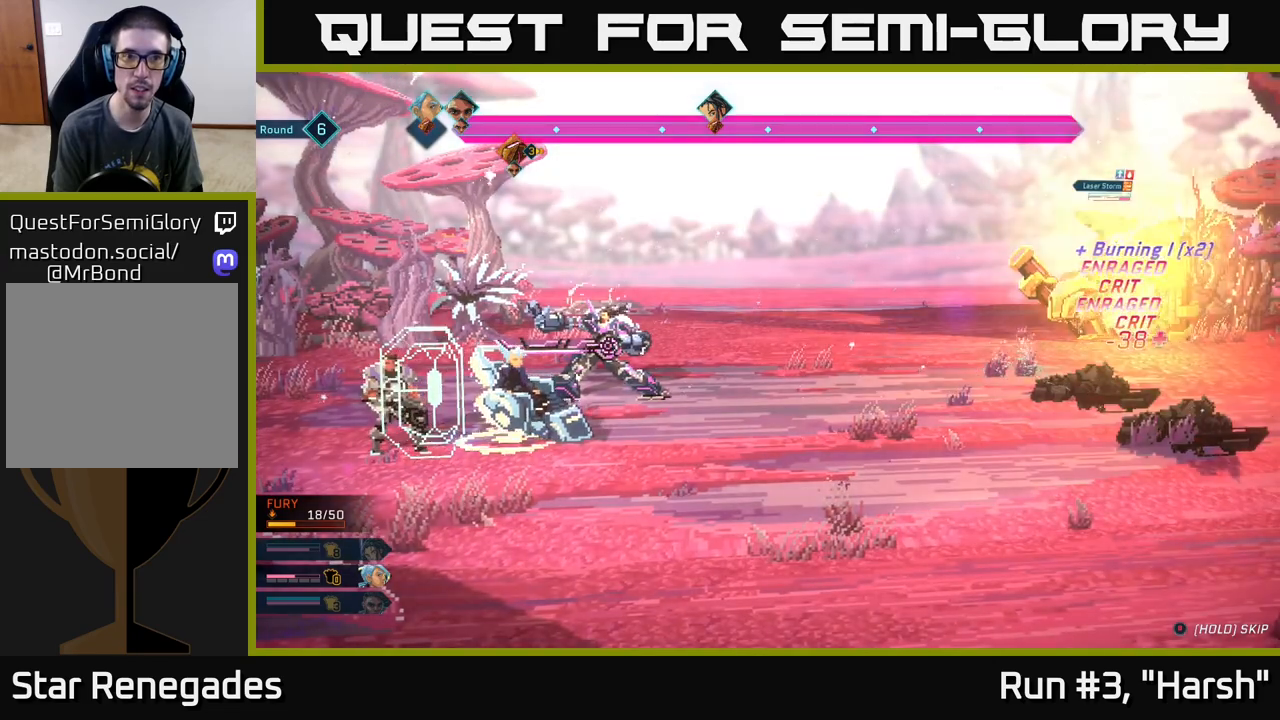
{"buttons": [], "left_stick": "center", "right_stick": "center", "events": []}
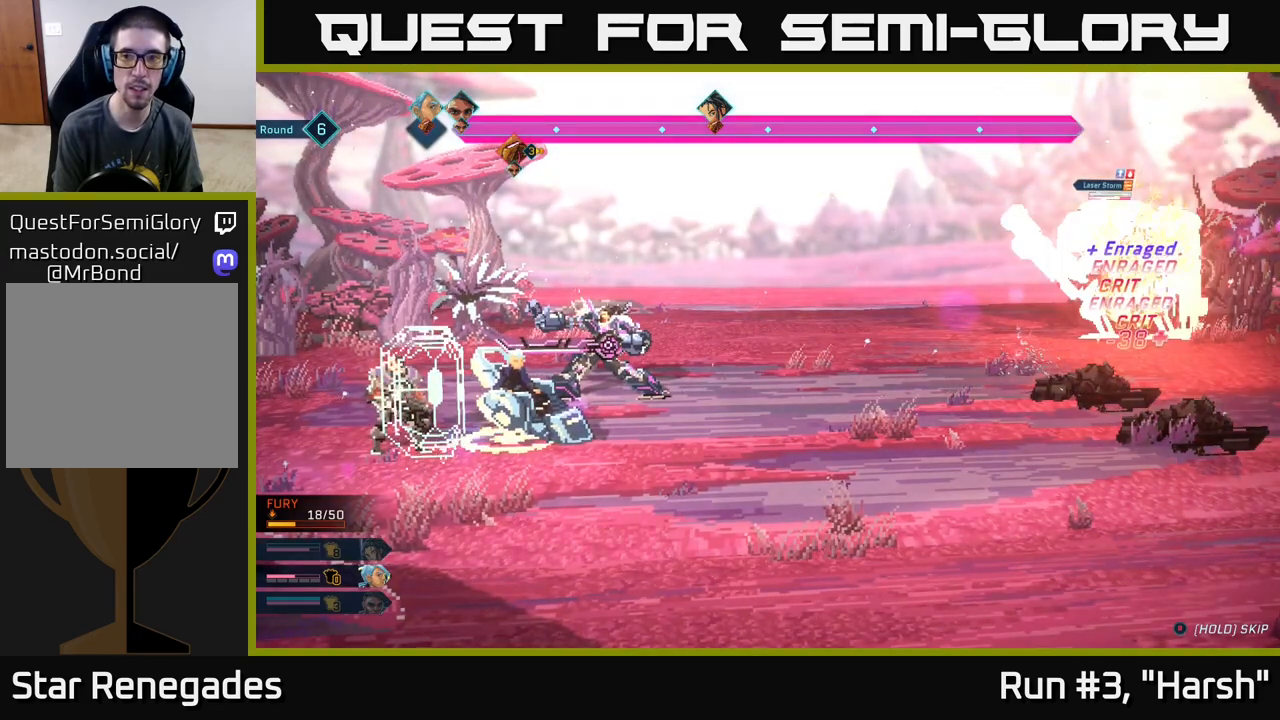
{"buttons": [], "left_stick": "center", "right_stick": "center", "events": []}
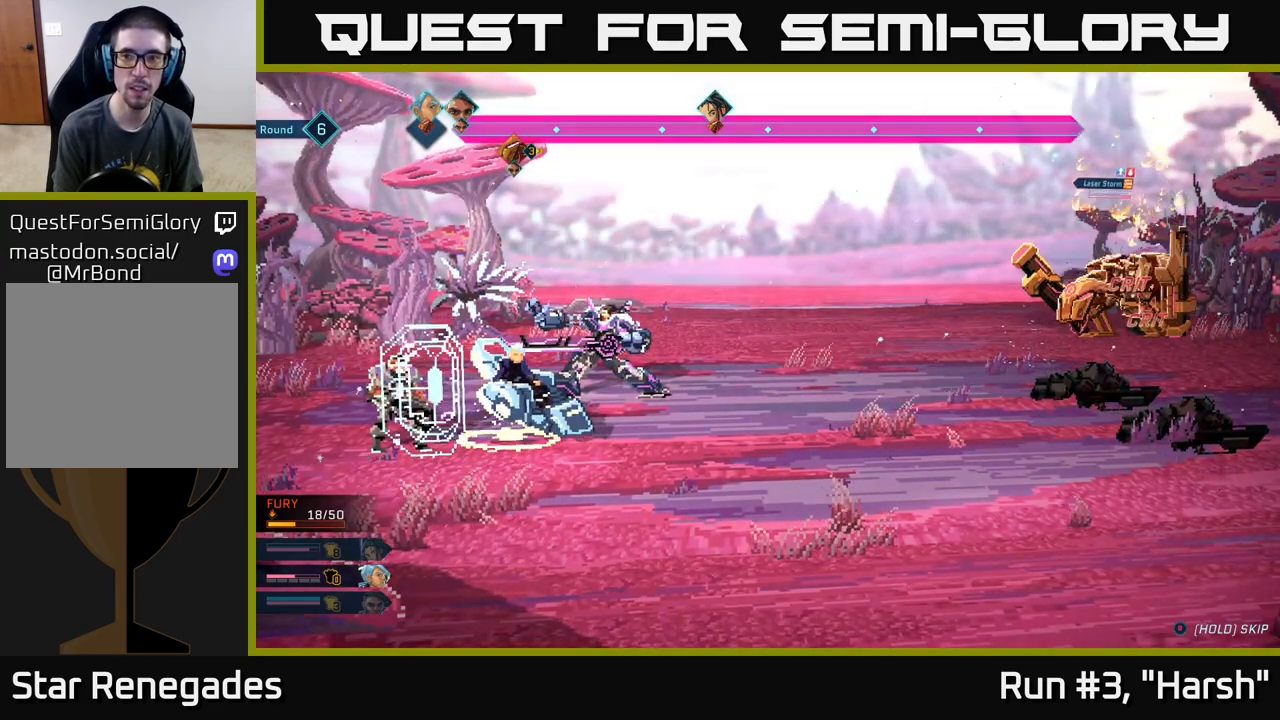
{"buttons": [], "left_stick": "center", "right_stick": "center", "events": []}
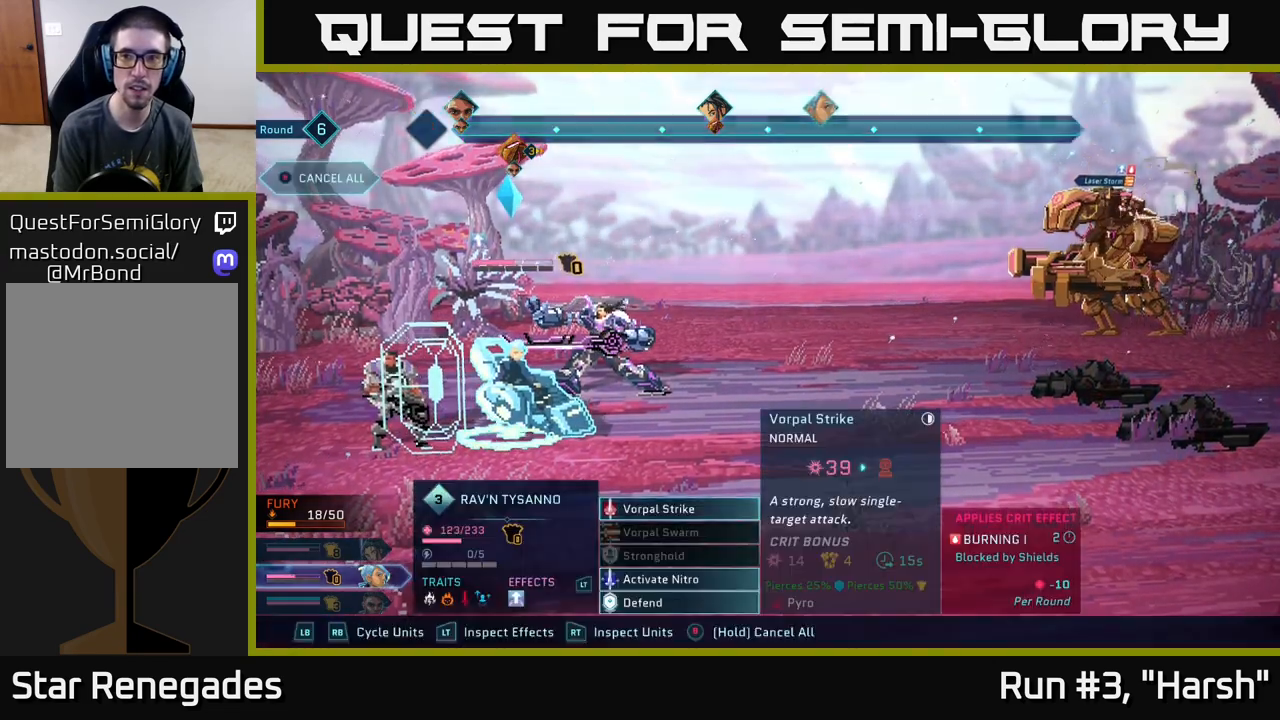
{"buttons": [], "left_stick": "center", "right_stick": "center", "events": []}
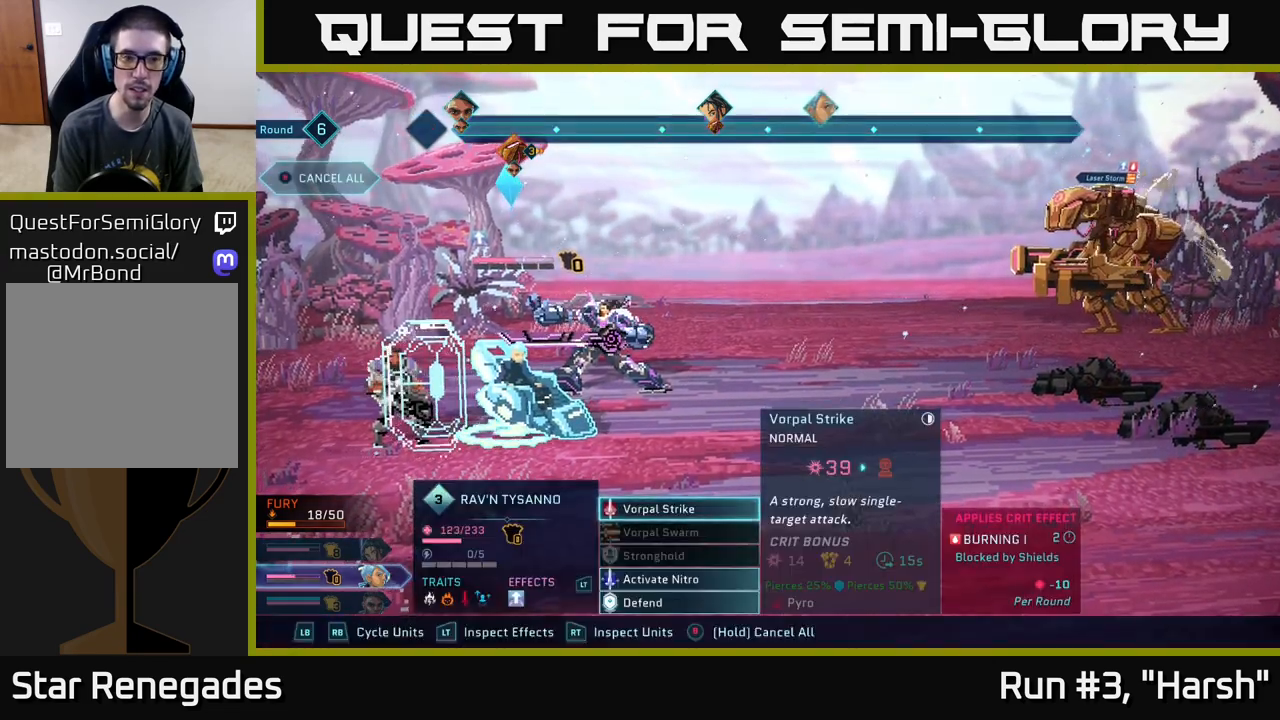
{"buttons": [], "left_stick": "center", "right_stick": "center", "events": []}
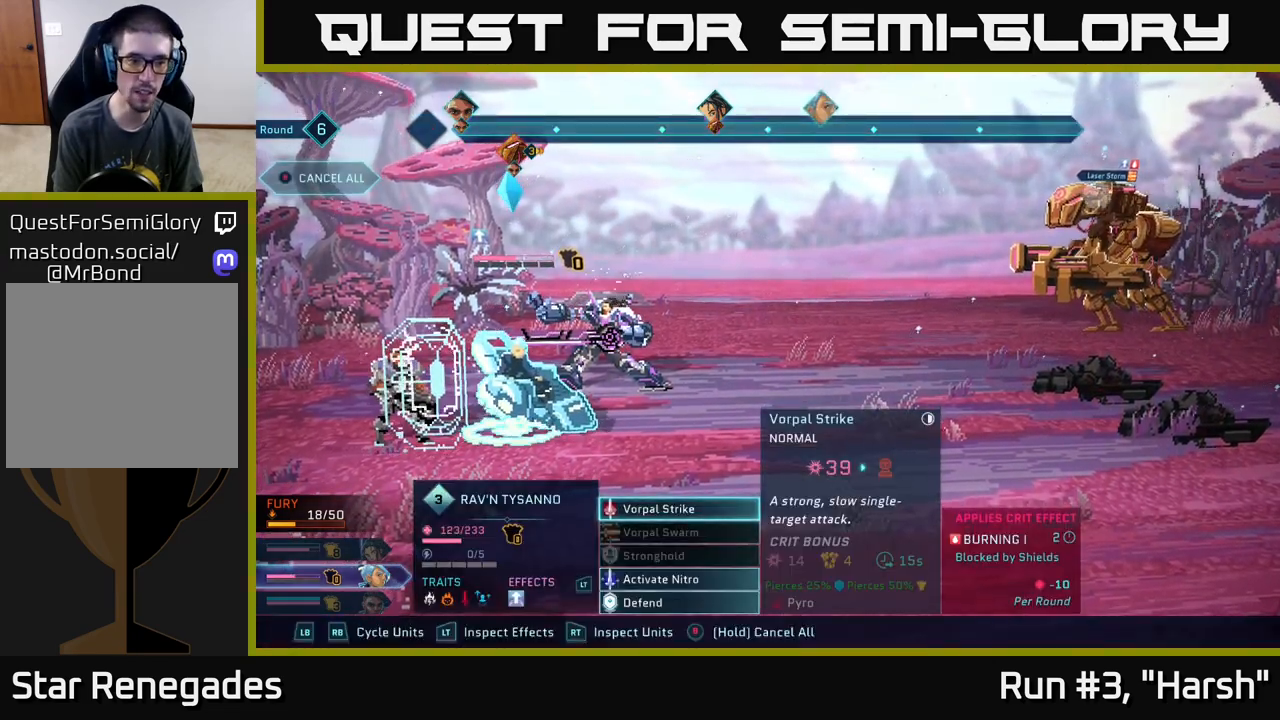
{"buttons": ["R2"], "left_stick": "center", "right_stick": "center", "events": [[133, "R2", "down"]]}
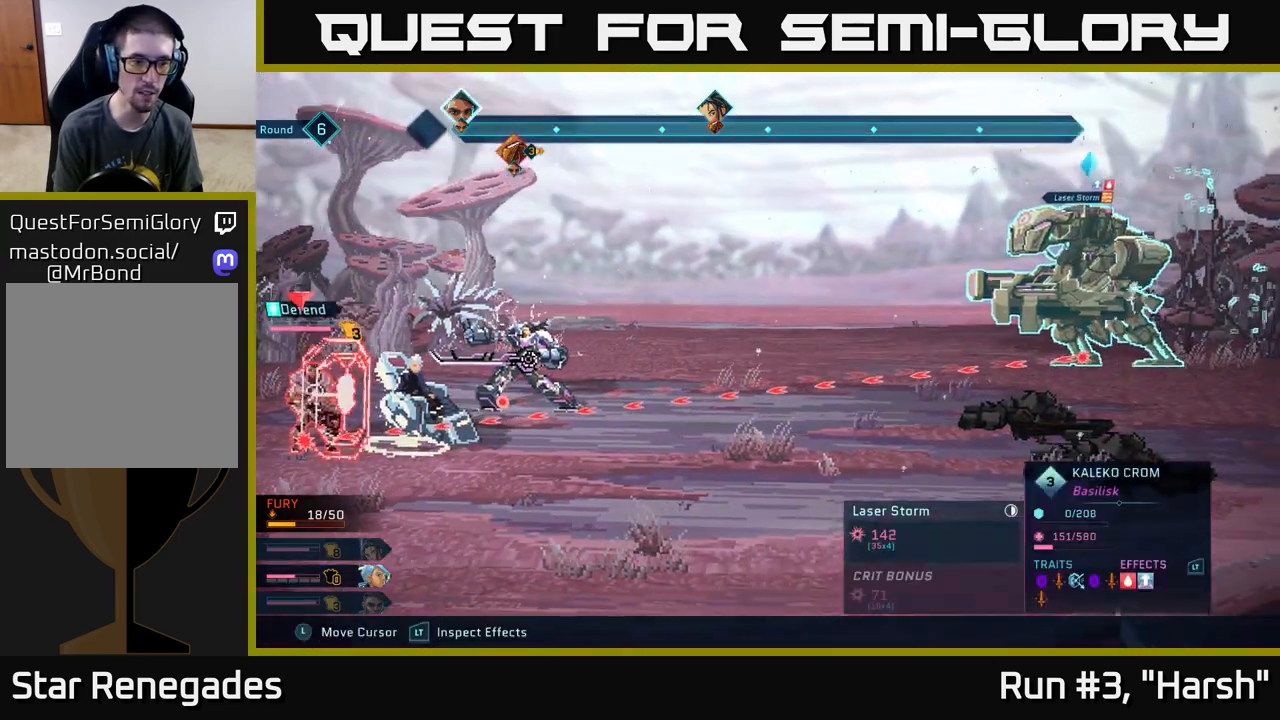
{"buttons": ["R2"], "left_stick": "center", "right_stick": "center", "events": [[50, "left_stick", "left"], [217, "left_stick", "center"]]}
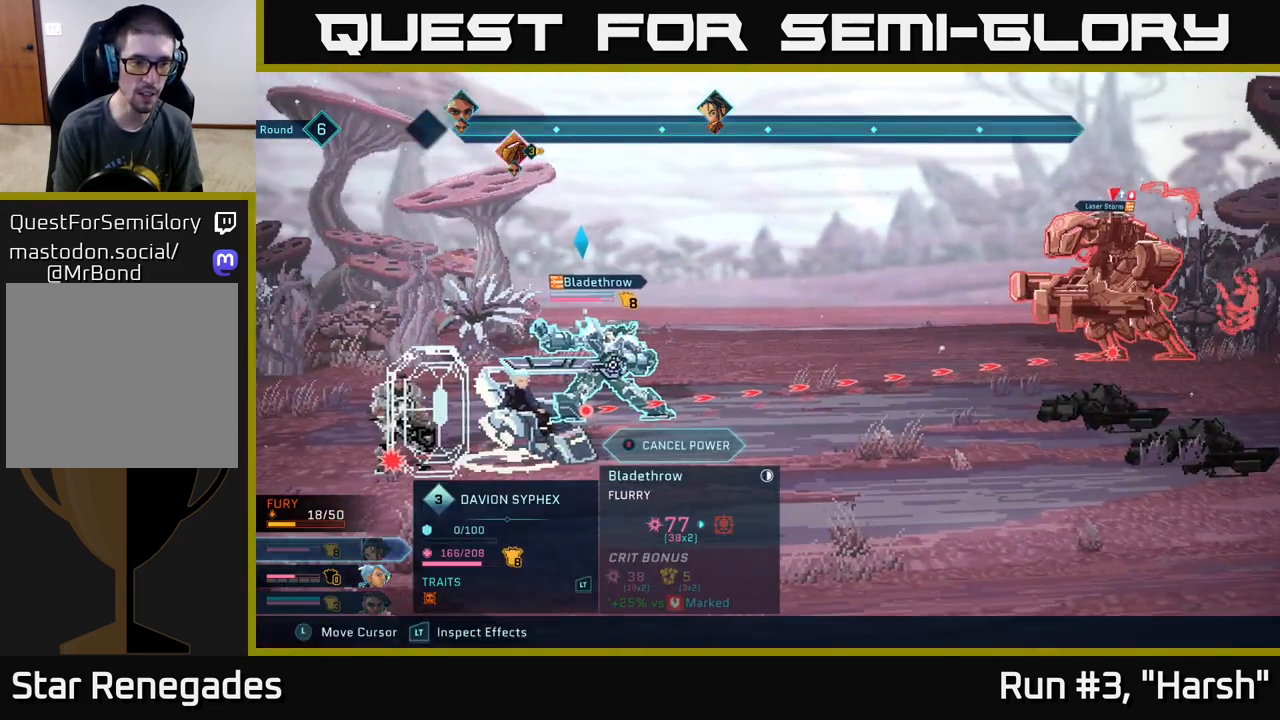
{"buttons": ["R2"], "left_stick": "center", "right_stick": "center", "events": [[200, "left_stick", "down"], [417, "left_stick", "center"]]}
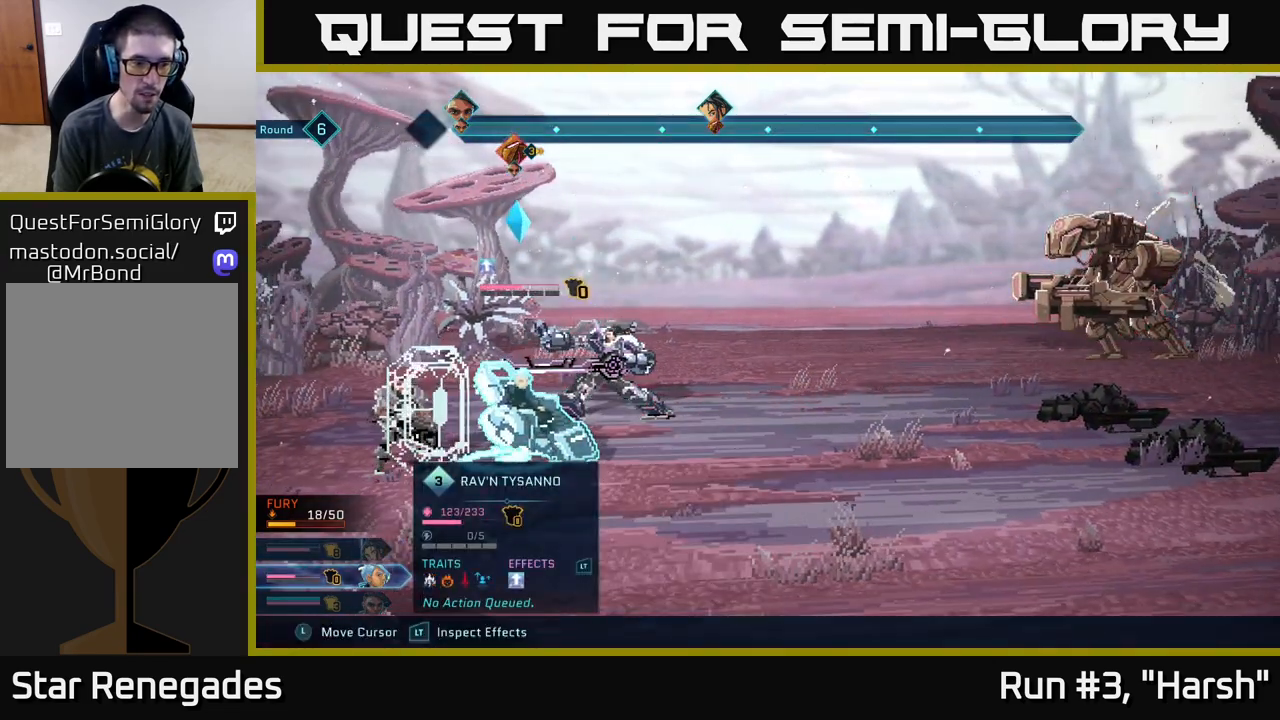
{"buttons": ["R2"], "left_stick": "center", "right_stick": "center", "events": [[183, "left_stick", "left"], [367, "left_stick", "center"]]}
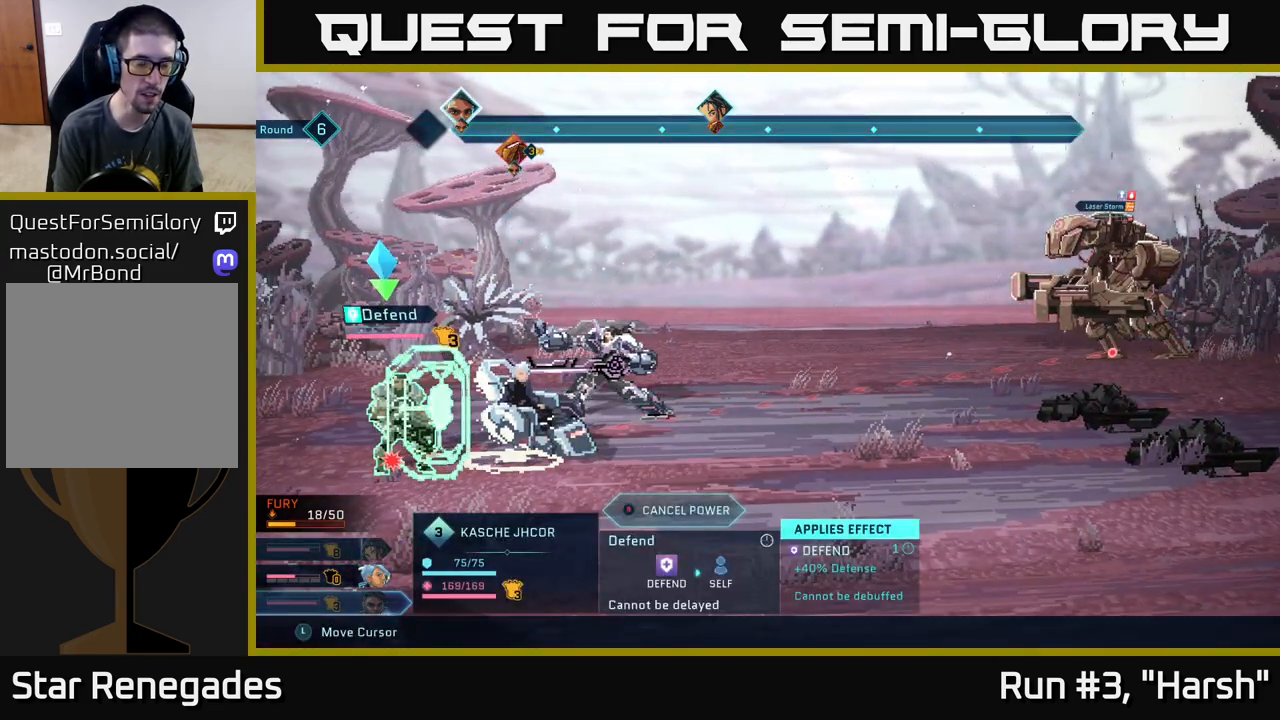
{"buttons": ["R2"], "left_stick": "center", "right_stick": "center", "events": []}
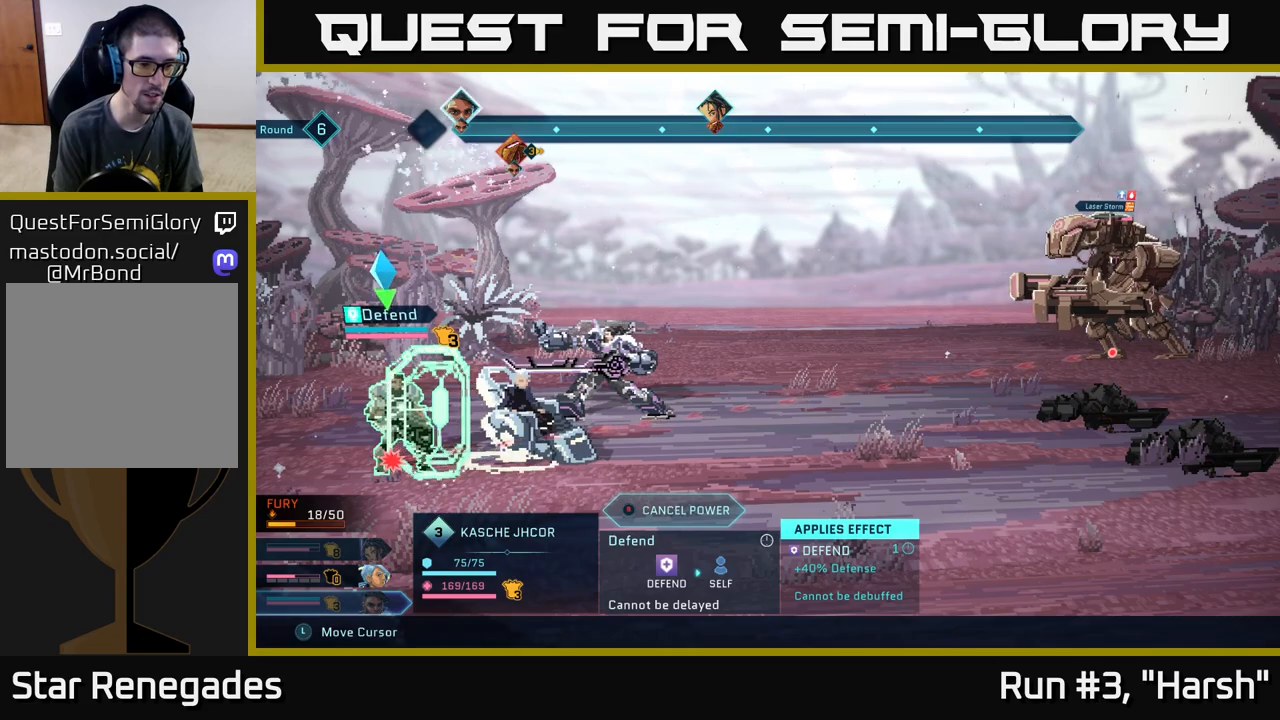
{"buttons": [], "left_stick": "center", "right_stick": "center", "events": [[250, "R2", "up"]]}
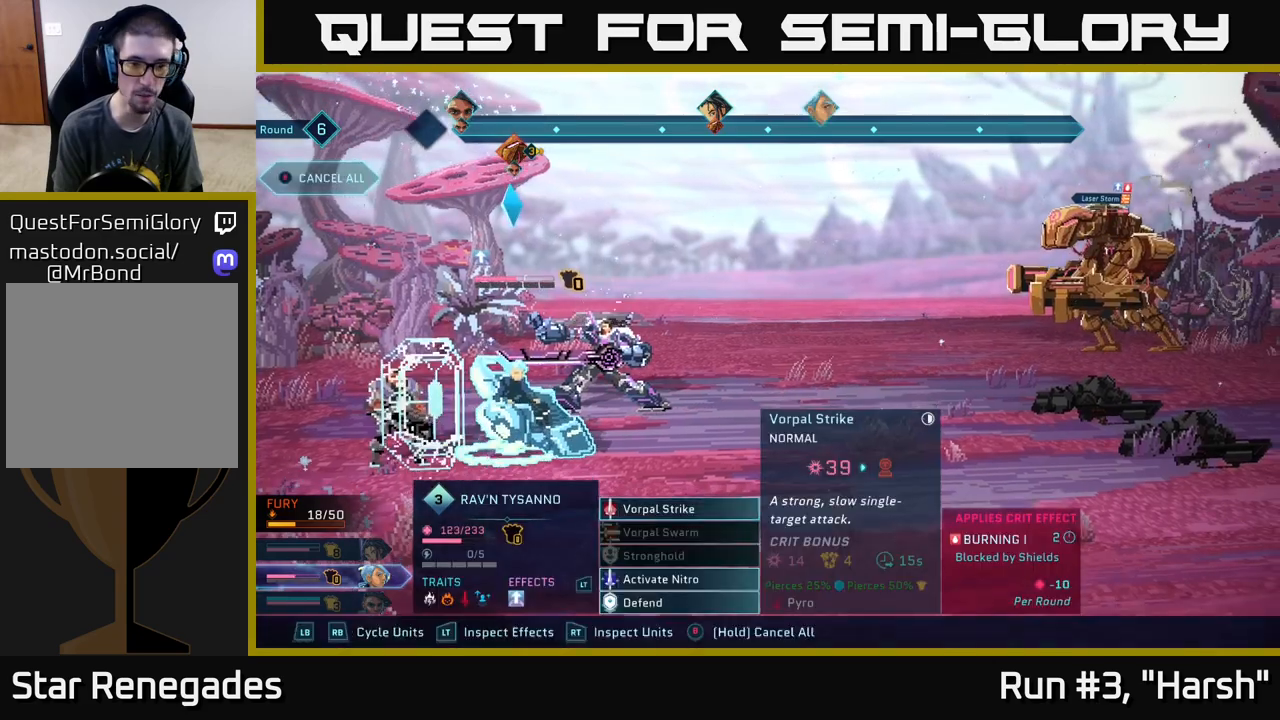
{"buttons": [], "left_stick": "center", "right_stick": "center", "events": []}
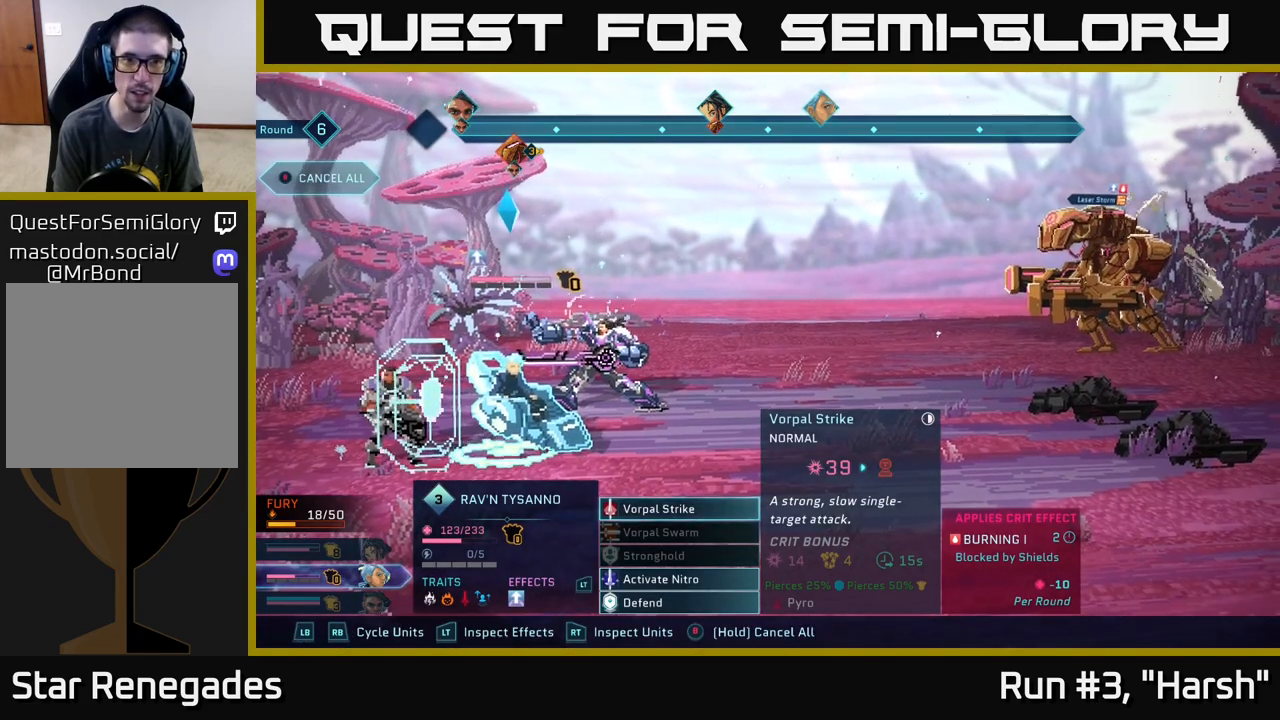
{"buttons": [], "left_stick": "center", "right_stick": "center", "events": []}
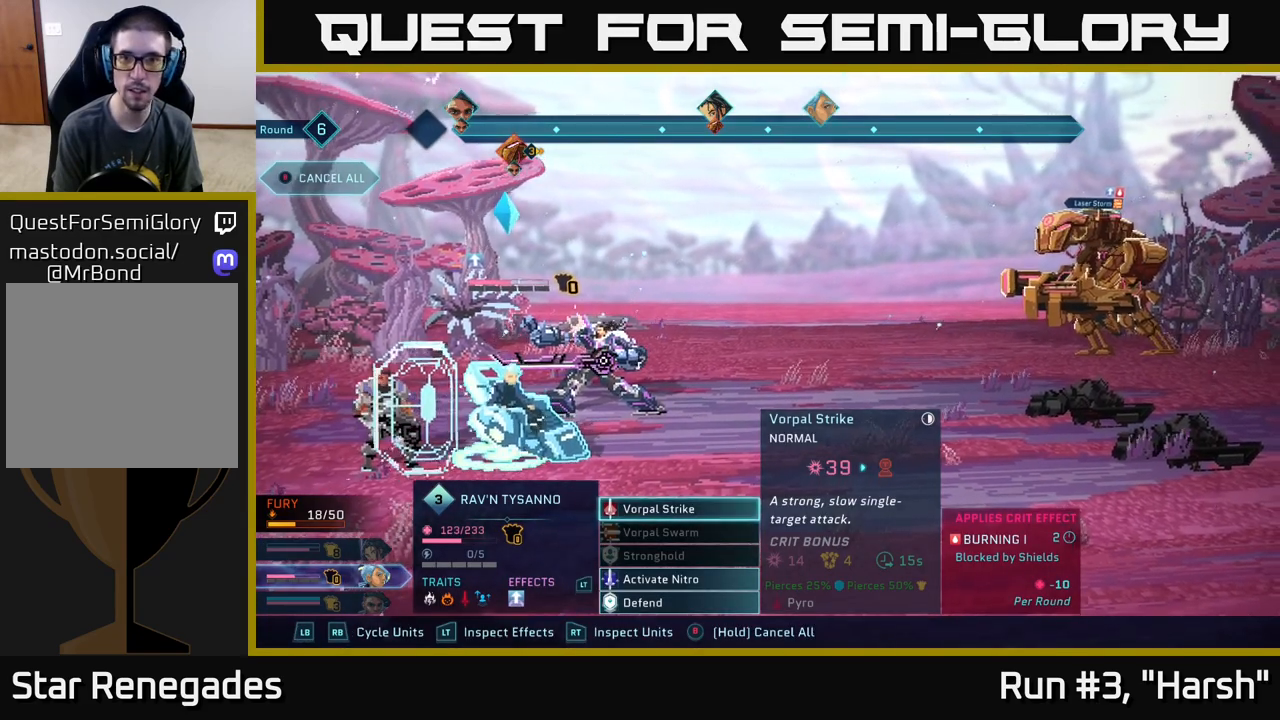
{"buttons": [], "left_stick": "down", "right_stick": "center", "events": [[450, "left_stick", "down"]]}
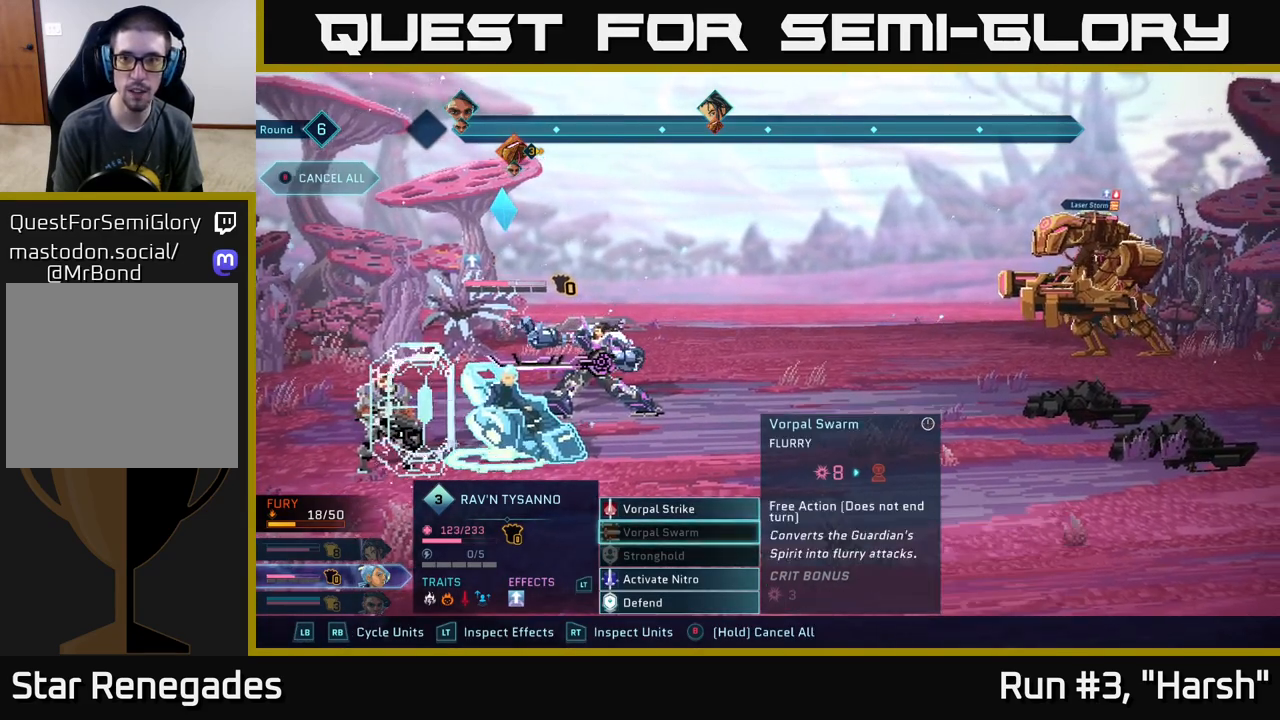
{"buttons": [], "left_stick": "center", "right_stick": "center", "events": [[167, "left_stick", "up"], [317, "A", "down"], [317, "left_stick", "center"], [400, "A", "up"]]}
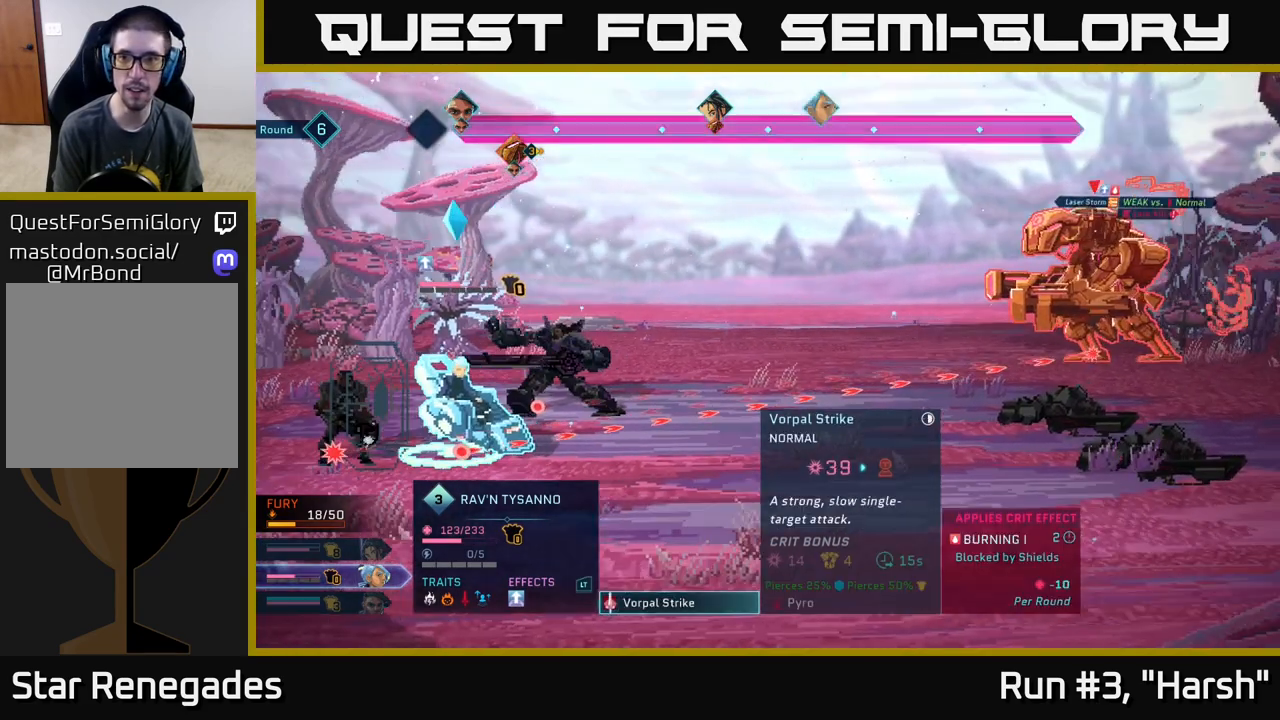
{"buttons": [], "left_stick": "center", "right_stick": "center", "events": []}
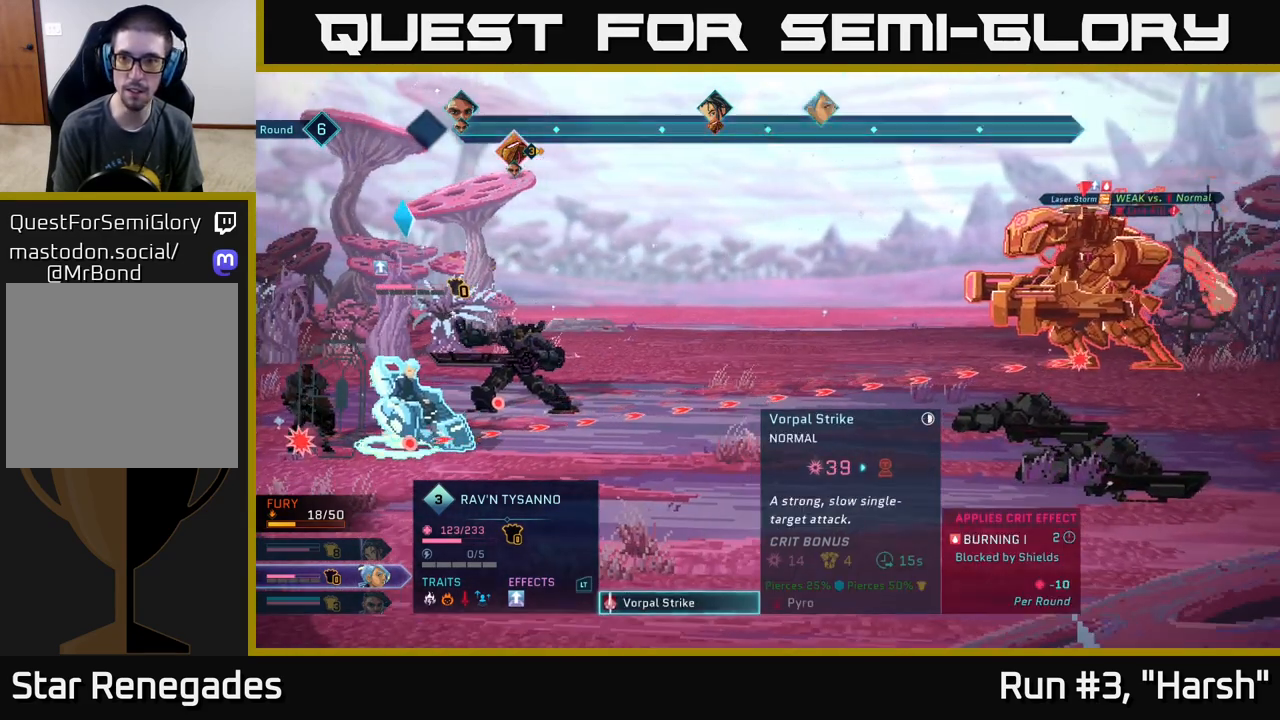
{"buttons": [], "left_stick": "center", "right_stick": "center", "events": []}
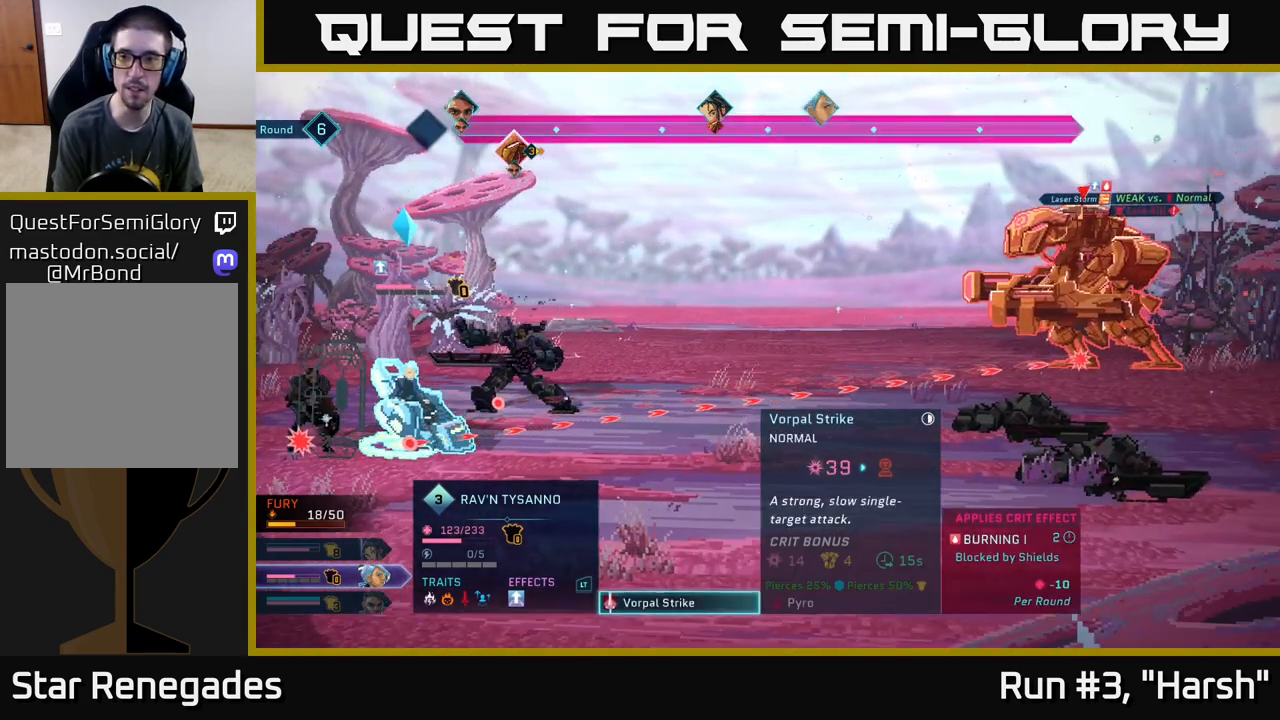
{"buttons": [], "left_stick": "center", "right_stick": "center", "events": []}
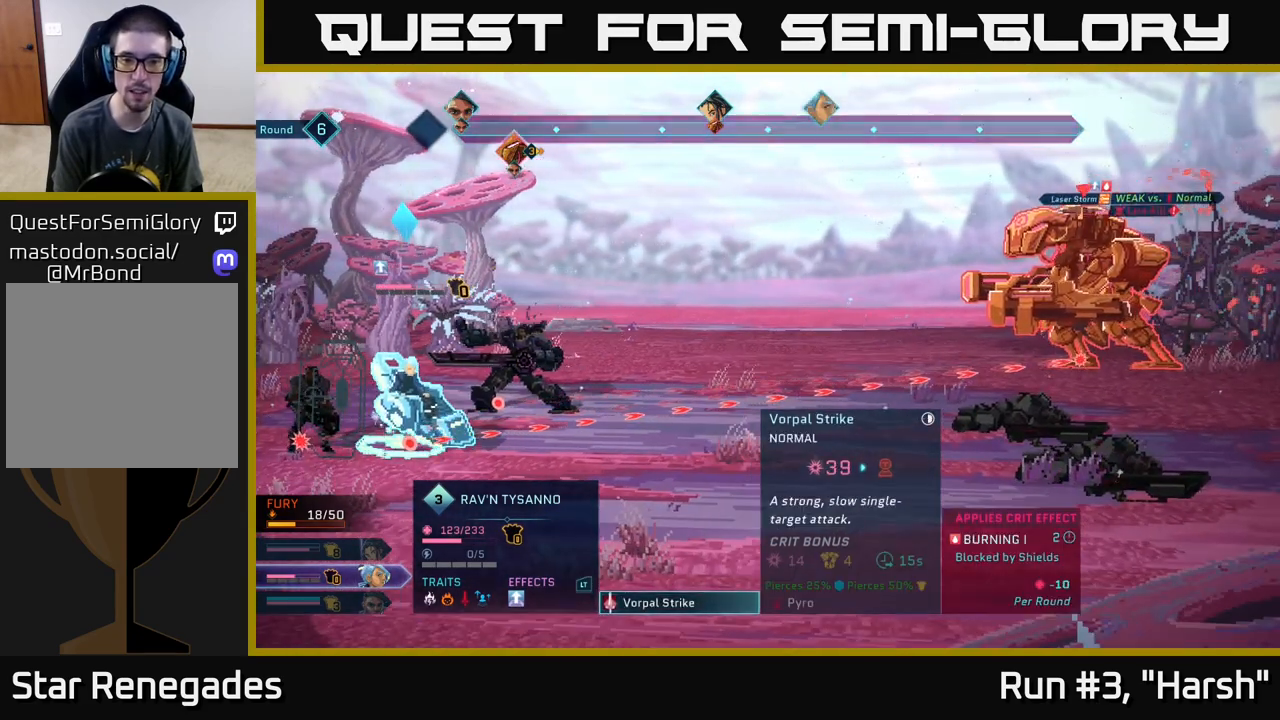
{"buttons": [], "left_stick": "center", "right_stick": "center", "events": [[217, "B", "down"], [283, "B", "up"]]}
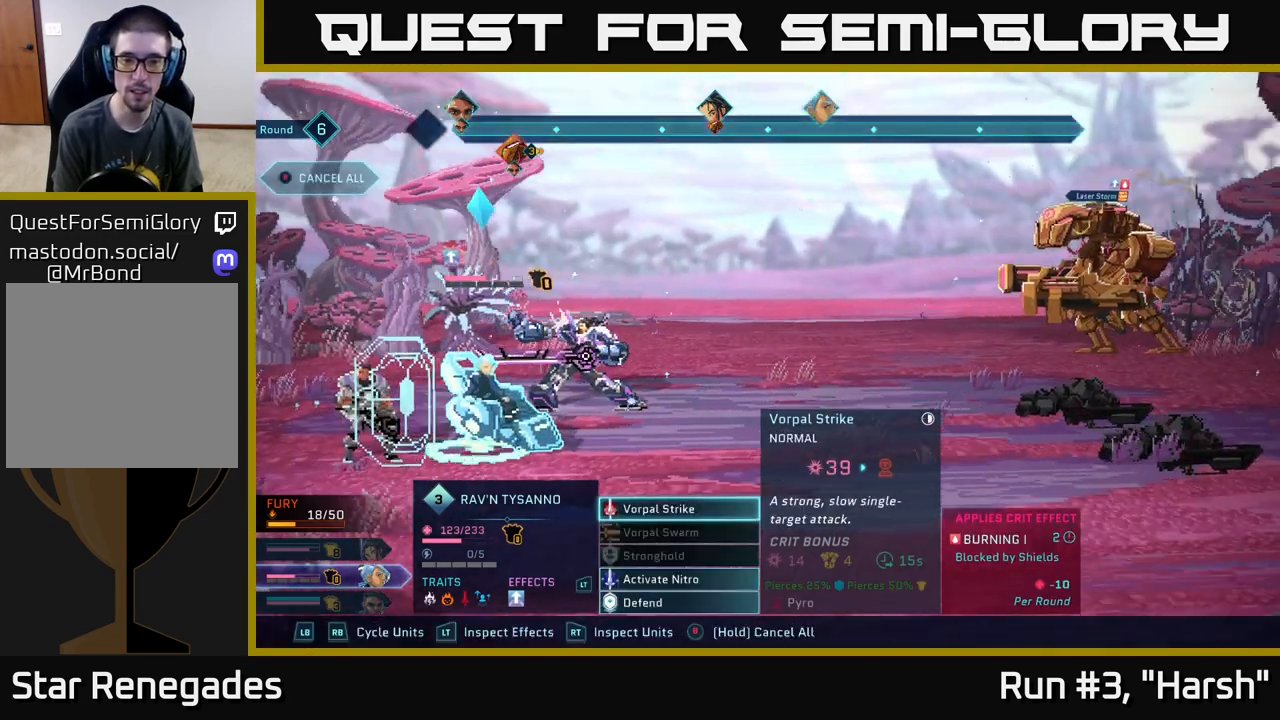
{"buttons": [], "left_stick": "center", "right_stick": "center", "events": []}
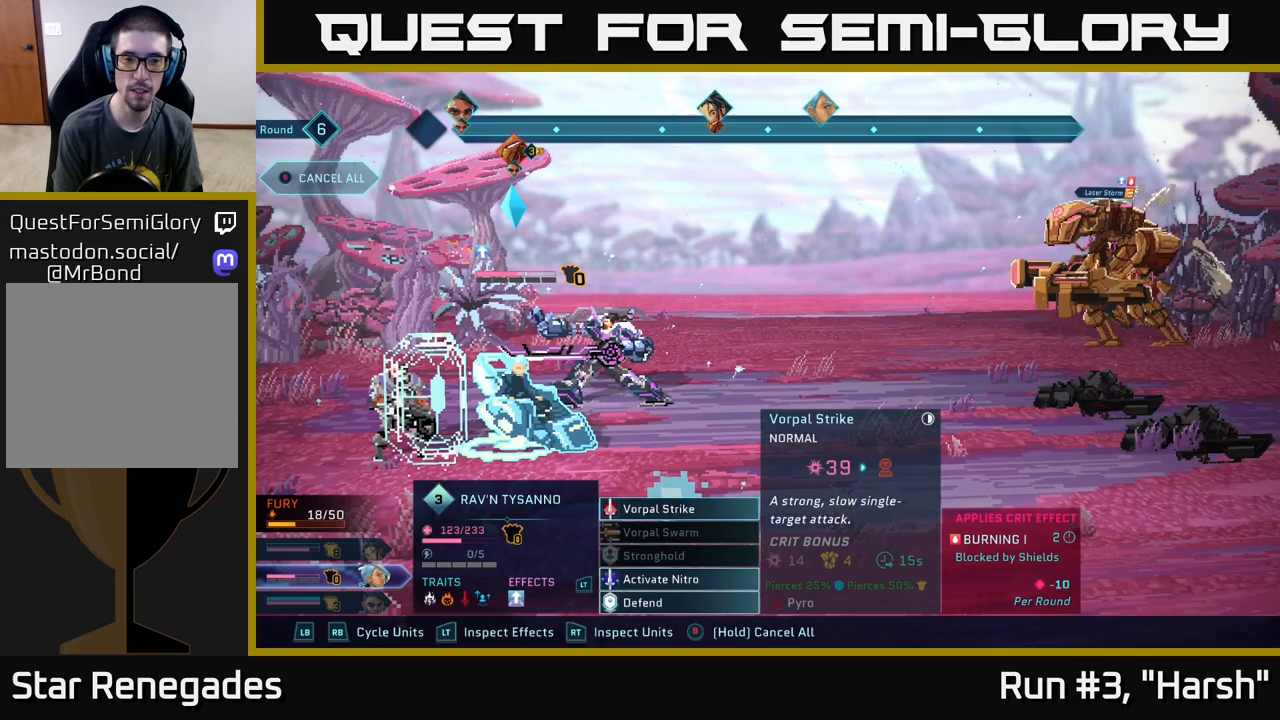
{"buttons": [], "left_stick": "center", "right_stick": "center", "events": [[83, "A", "down"], [133, "A", "up"], [367, "A", "down"], [433, "A", "up"]]}